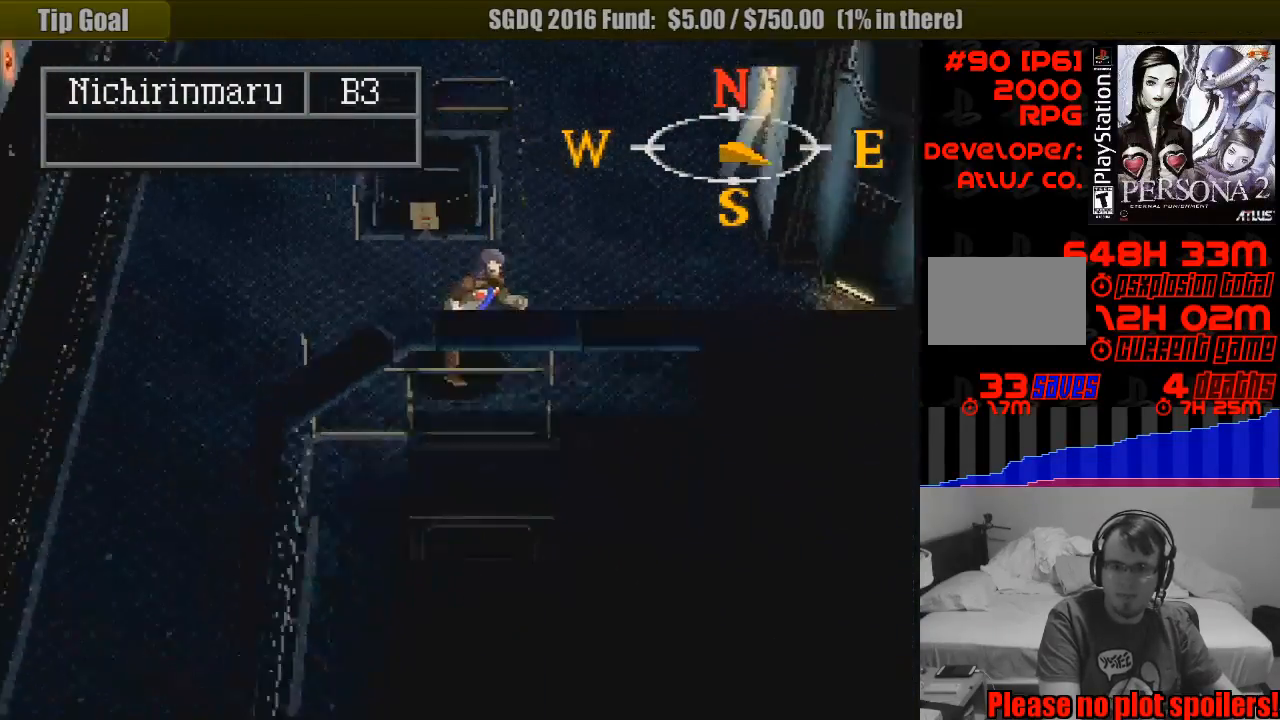
Gameplay with a controller (PlayStation layout); each line is a JSON object with the inputs held at the frame after it. "events" lists button and stick changes between this image and that frame as [ms after this image, input, new state], when the widget could be followed in between. Not read: L3 R3.
{"buttons": ["CIRCLE", "DPAD_DOWN", "DPAD_LEFT"], "events": [[67, "DPAD_DOWN", "up"], [383, "DPAD_LEFT", "down"], [483, "DPAD_DOWN", "down"]]}
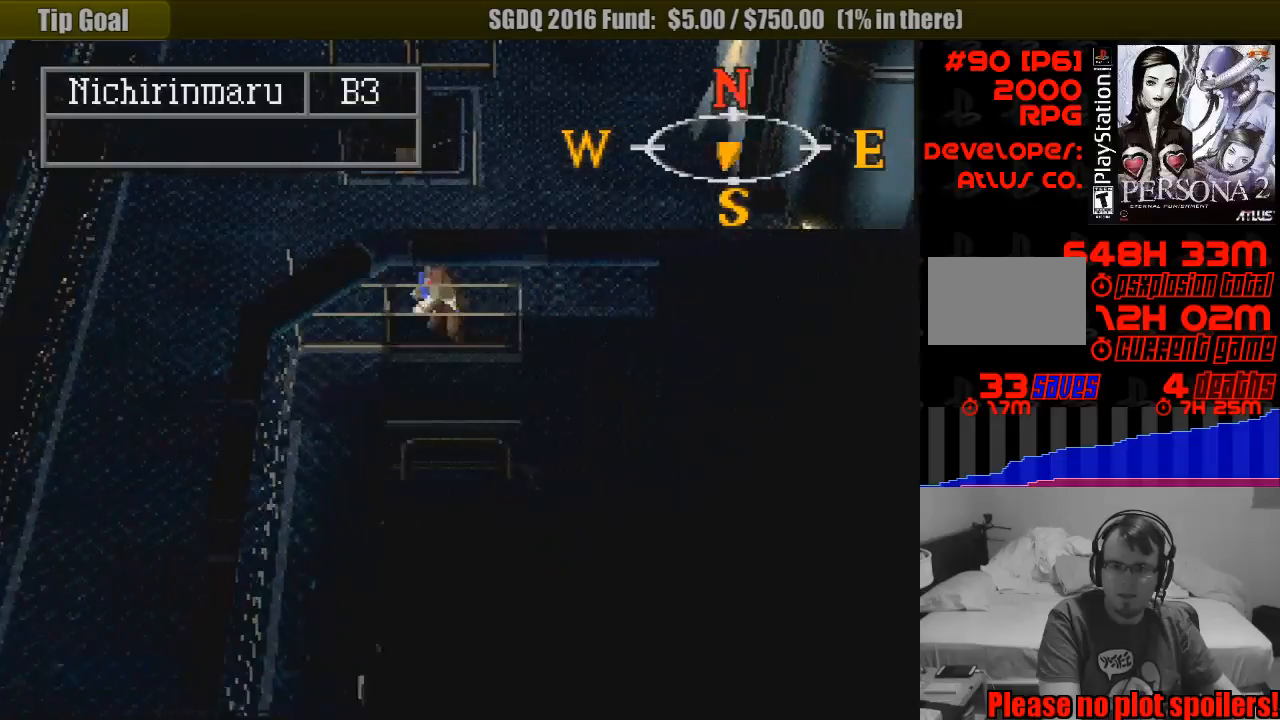
{"buttons": ["CIRCLE", "DPAD_DOWN"], "events": [[333, "DPAD_LEFT", "up"]]}
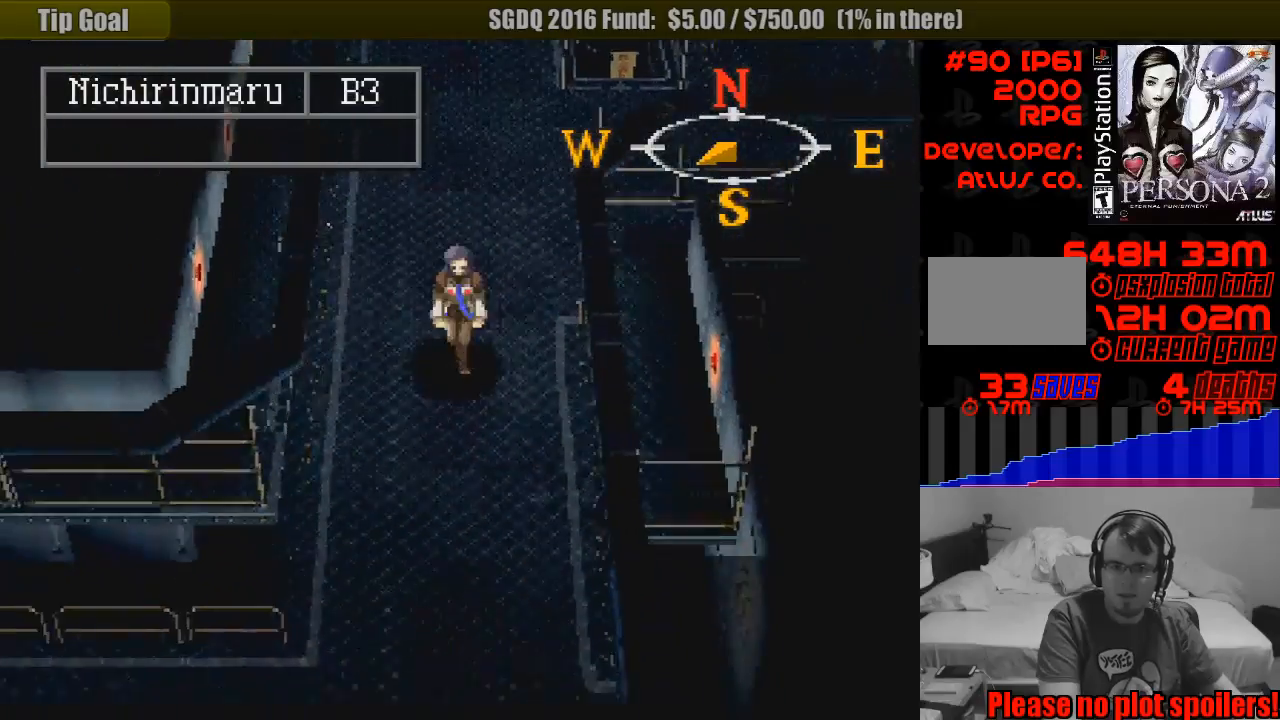
{"buttons": ["CIRCLE", "DPAD_DOWN", "DPAD_LEFT"], "events": [[383, "DPAD_LEFT", "down"]]}
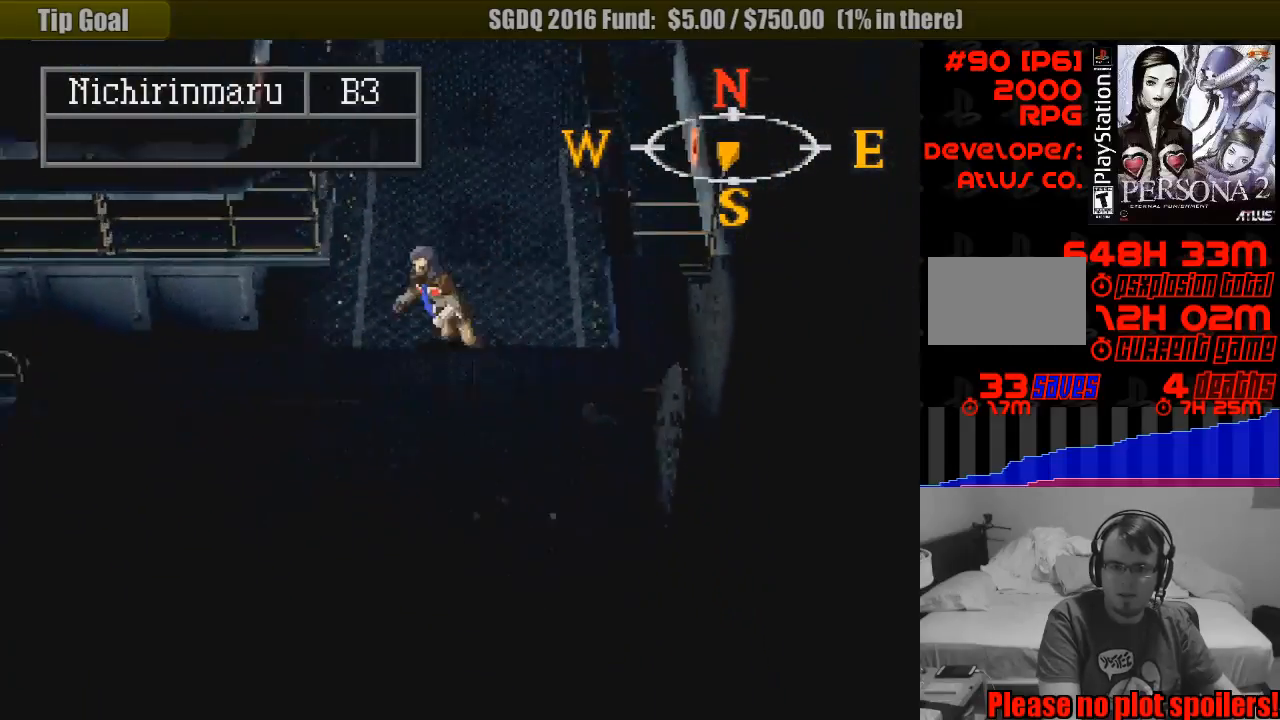
{"buttons": ["CIRCLE", "DPAD_LEFT"], "events": [[233, "DPAD_DOWN", "up"]]}
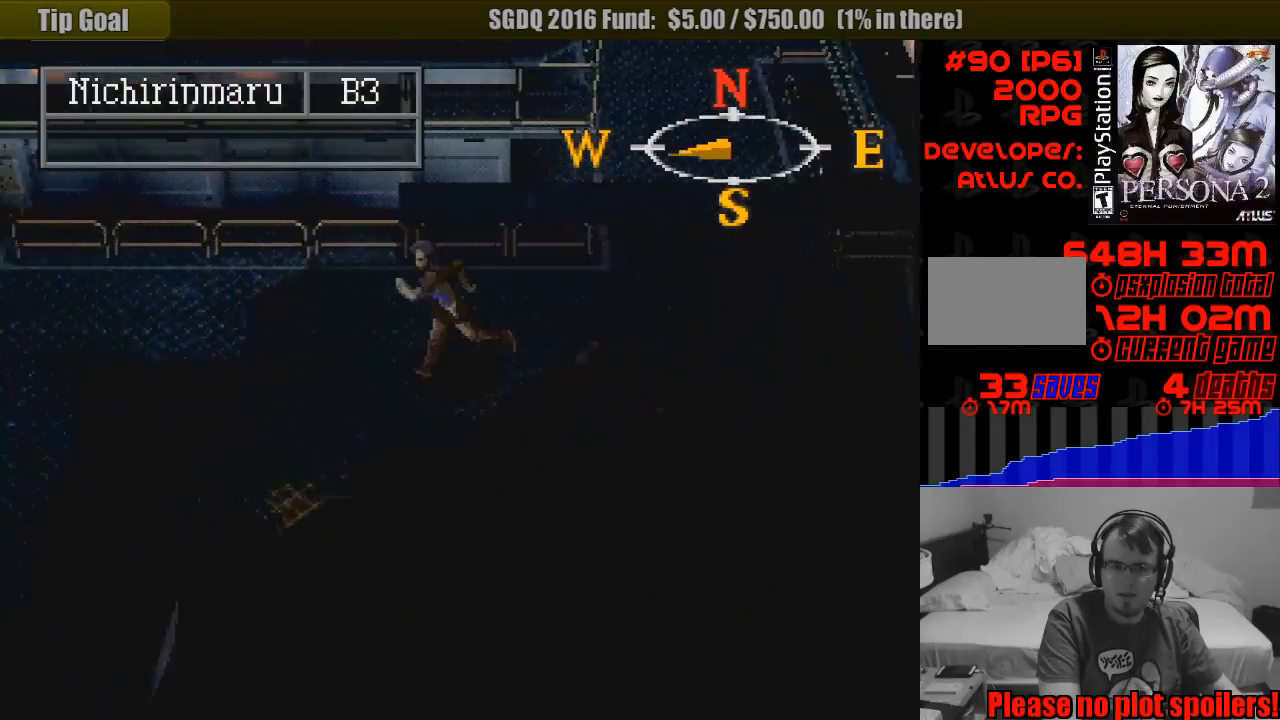
{"buttons": ["CIRCLE", "DPAD_DOWN", "DPAD_LEFT"], "events": [[400, "DPAD_DOWN", "down"]]}
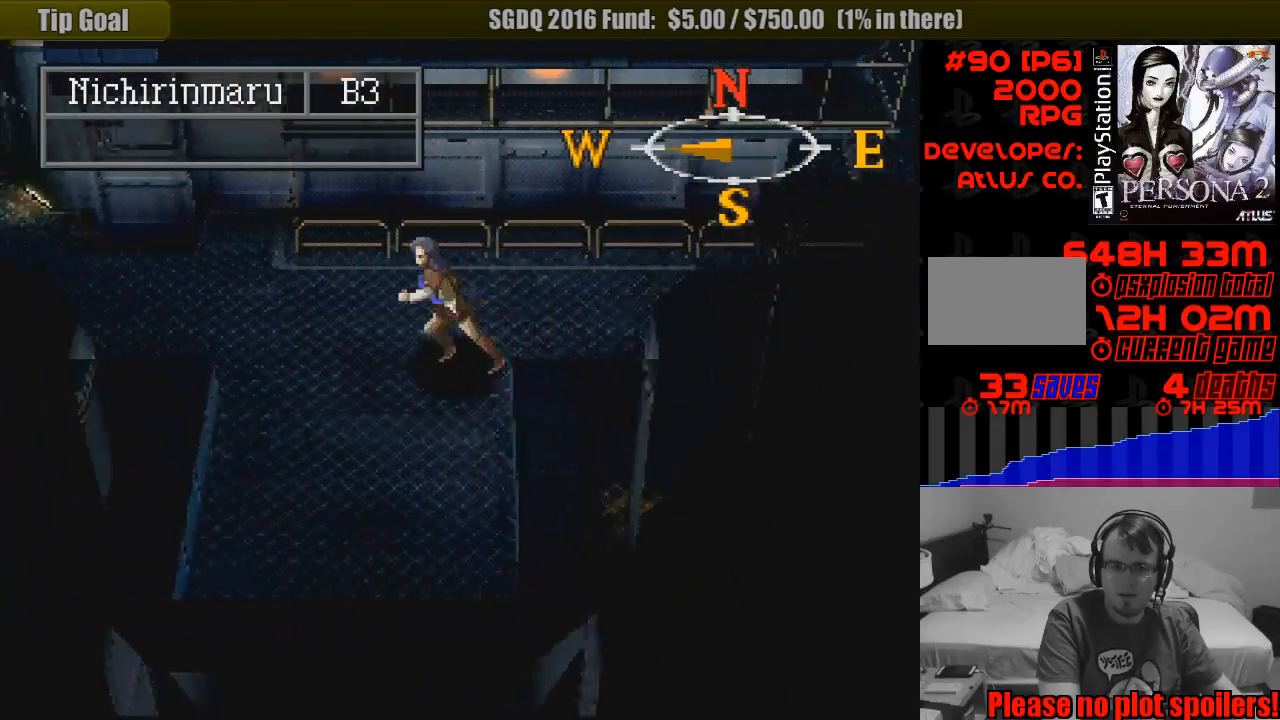
{"buttons": ["CIRCLE", "DPAD_DOWN"], "events": [[150, "DPAD_LEFT", "up"], [350, "CIRCLE", "up"], [367, "CIRCLE", "down"]]}
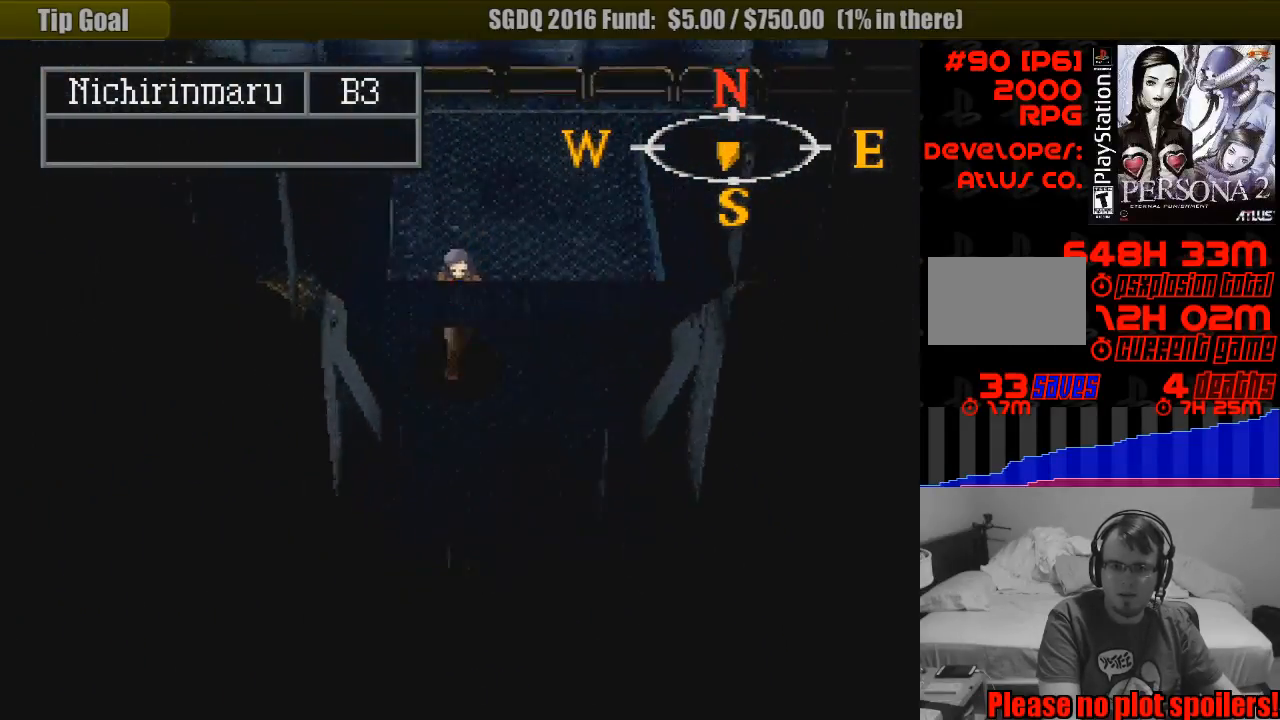
{"buttons": ["CIRCLE", "DPAD_DOWN"], "events": [[133, "DPAD_RIGHT", "down"], [217, "DPAD_RIGHT", "up"], [433, "DPAD_DOWN", "up"], [450, "DPAD_DOWN", "down"]]}
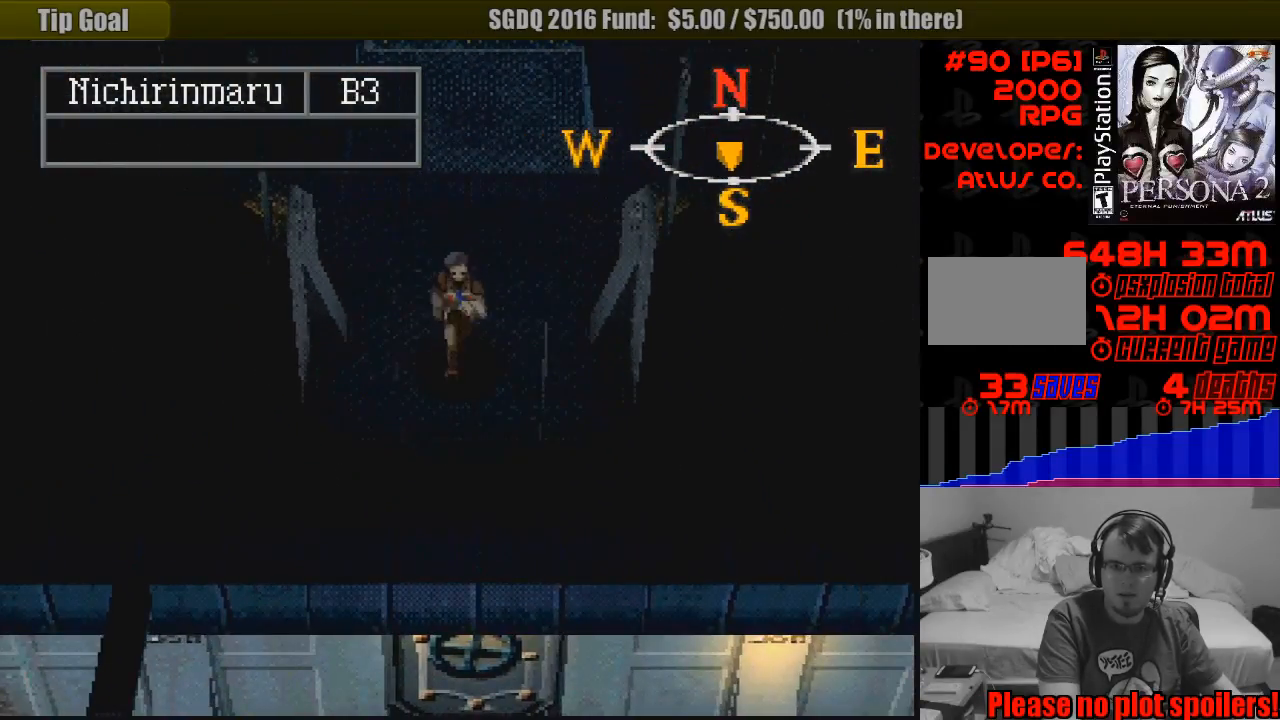
{"buttons": ["CIRCLE", "DPAD_DOWN"], "events": [[200, "DPAD_DOWN", "up"], [317, "CROSS", "down"], [400, "DPAD_DOWN", "down"], [483, "CROSS", "up"]]}
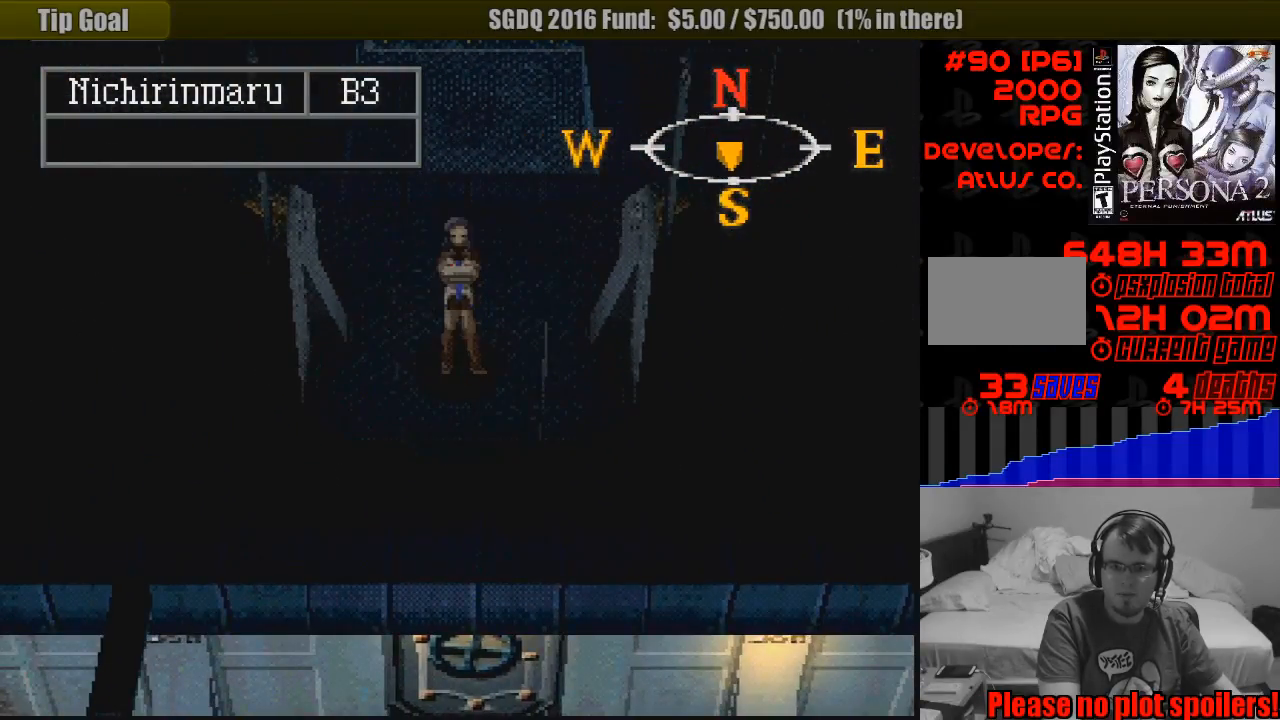
{"buttons": ["CROSS", "CIRCLE", "DPAD_UP"], "events": [[267, "DPAD_DOWN", "up"], [267, "DPAD_RIGHT", "down"], [300, "CROSS", "down"], [300, "DPAD_RIGHT", "up"], [317, "DPAD_UP", "down"]]}
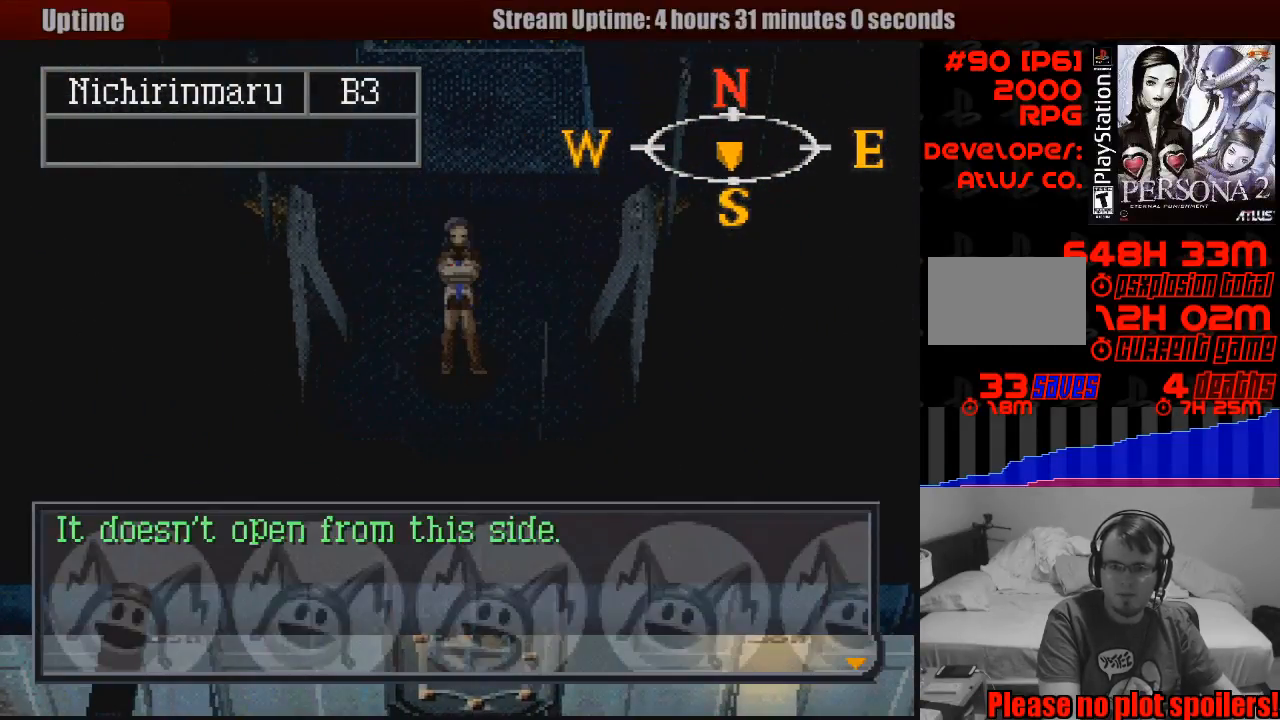
{"buttons": ["CROSS"], "events": [[17, "CROSS", "up"], [83, "DPAD_UP", "up"], [200, "CIRCLE", "up"], [450, "CROSS", "down"]]}
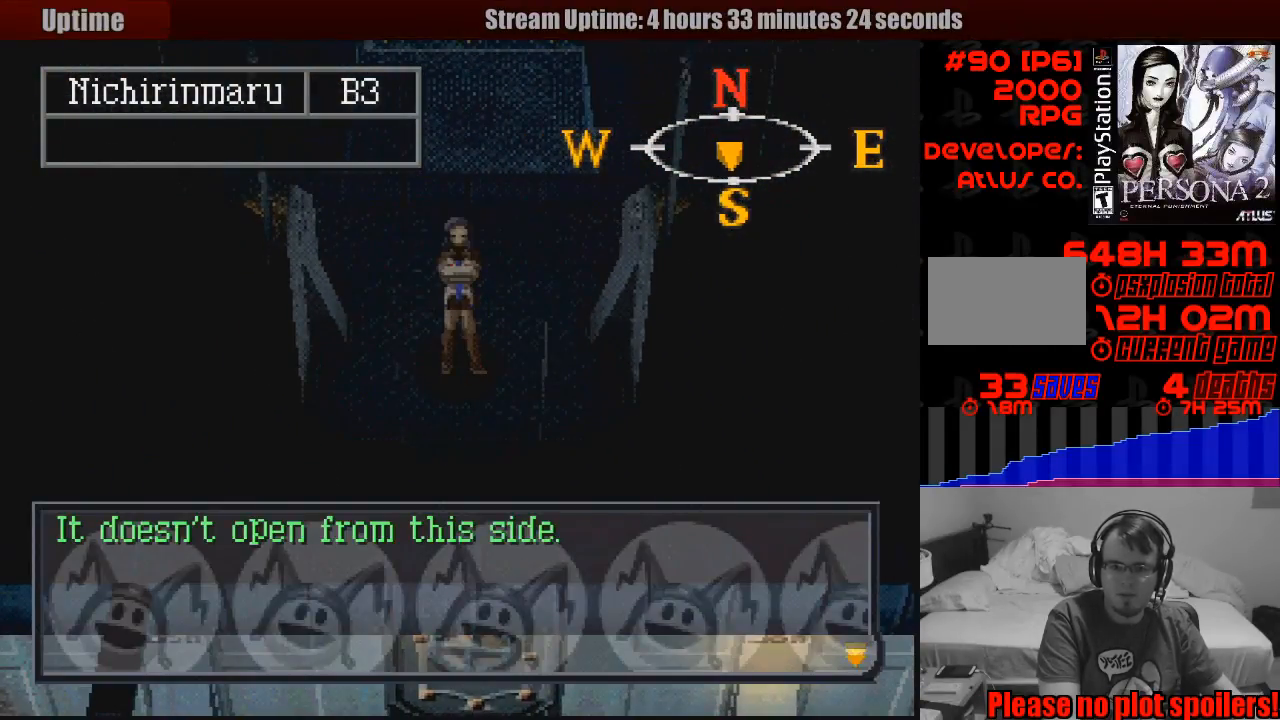
{"buttons": ["CIRCLE", "DPAD_UP"], "events": [[33, "DPAD_UP", "down"], [83, "CROSS", "up"], [133, "START", "down"], [150, "CIRCLE", "down"], [150, "START", "up"]]}
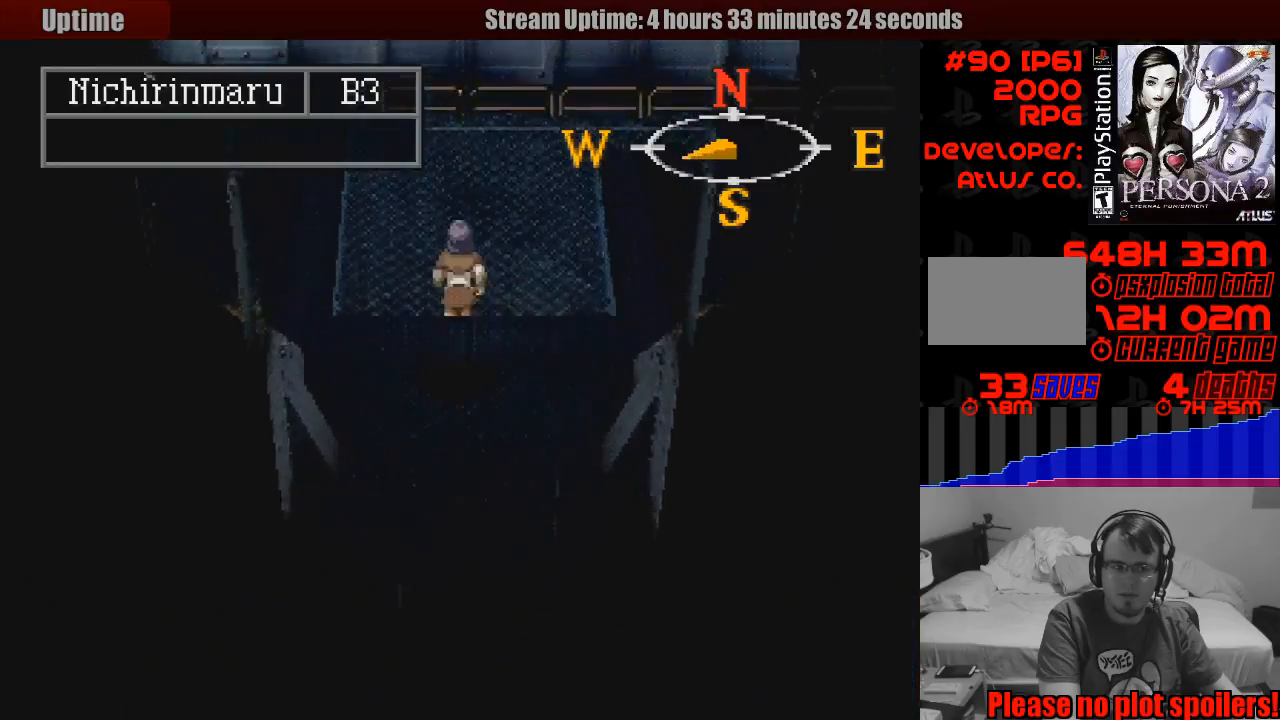
{"buttons": ["CIRCLE", "DPAD_UP", "DPAD_LEFT"], "events": [[350, "DPAD_LEFT", "down"]]}
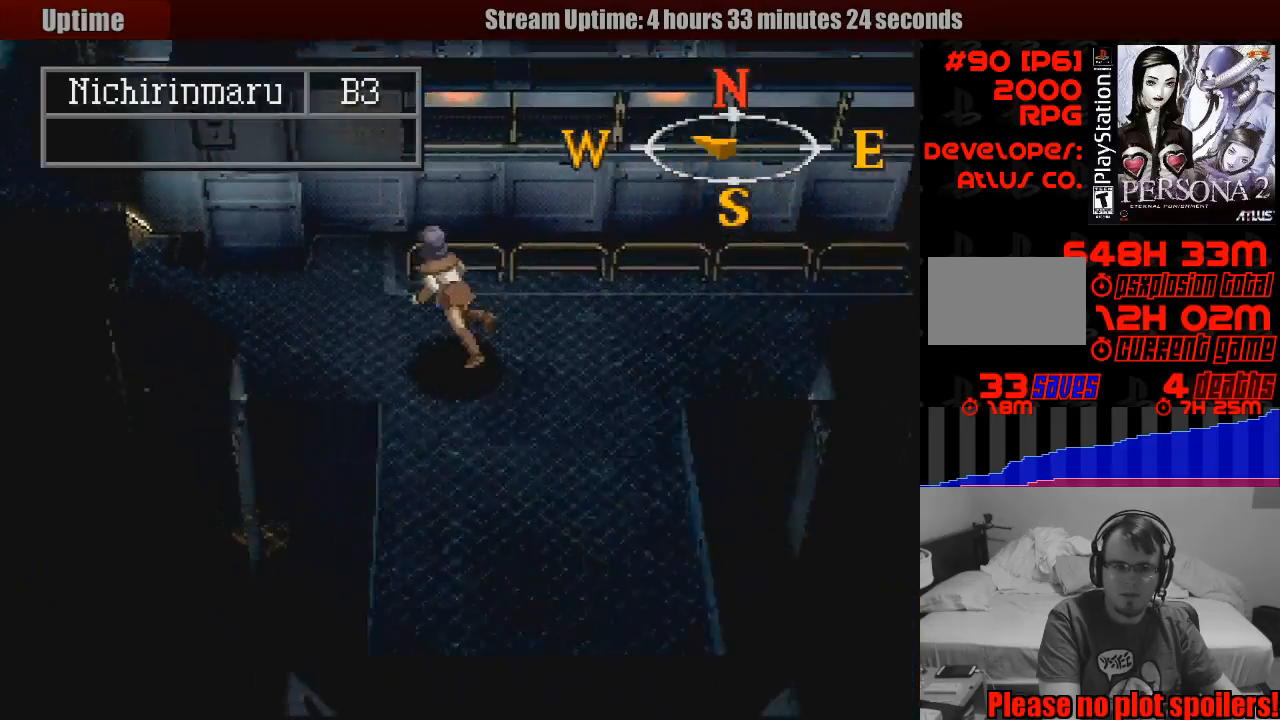
{"buttons": ["CIRCLE", "DPAD_LEFT"], "events": [[283, "DPAD_UP", "up"]]}
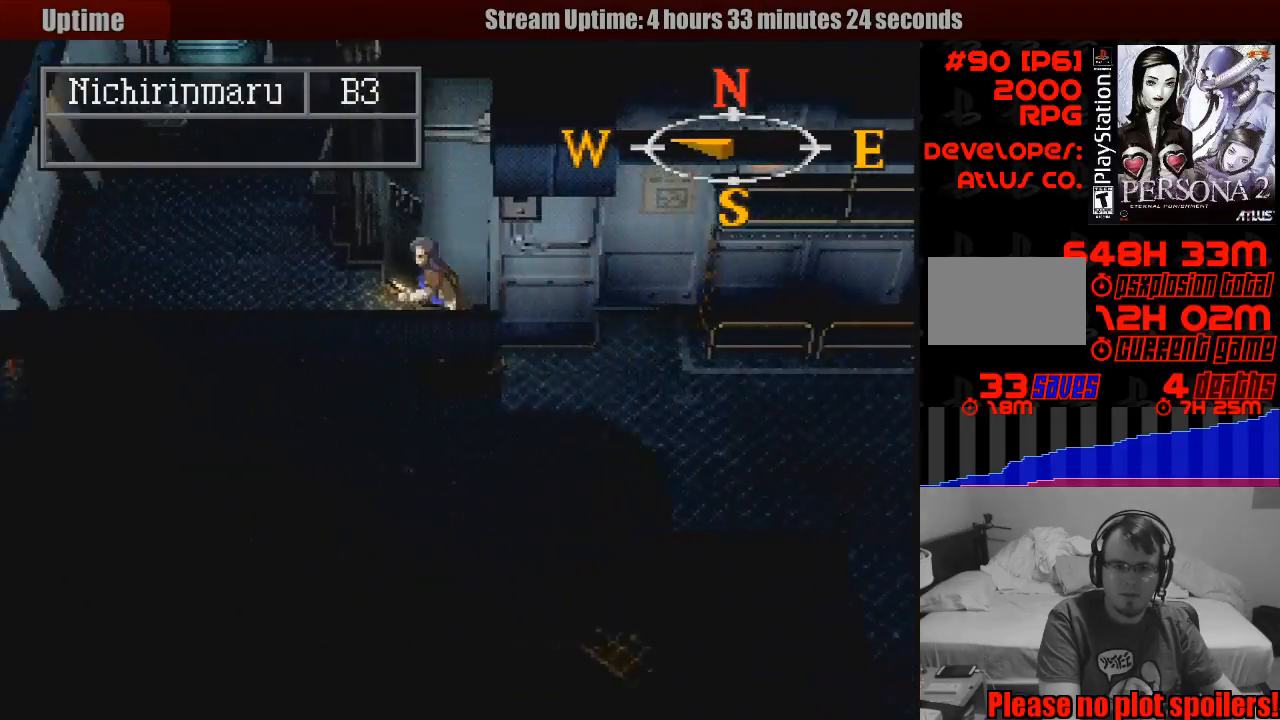
{"buttons": ["CIRCLE", "DPAD_UP"], "events": [[283, "DPAD_UP", "down"], [350, "DPAD_LEFT", "up"], [350, "START", "down"], [367, "START", "up"]]}
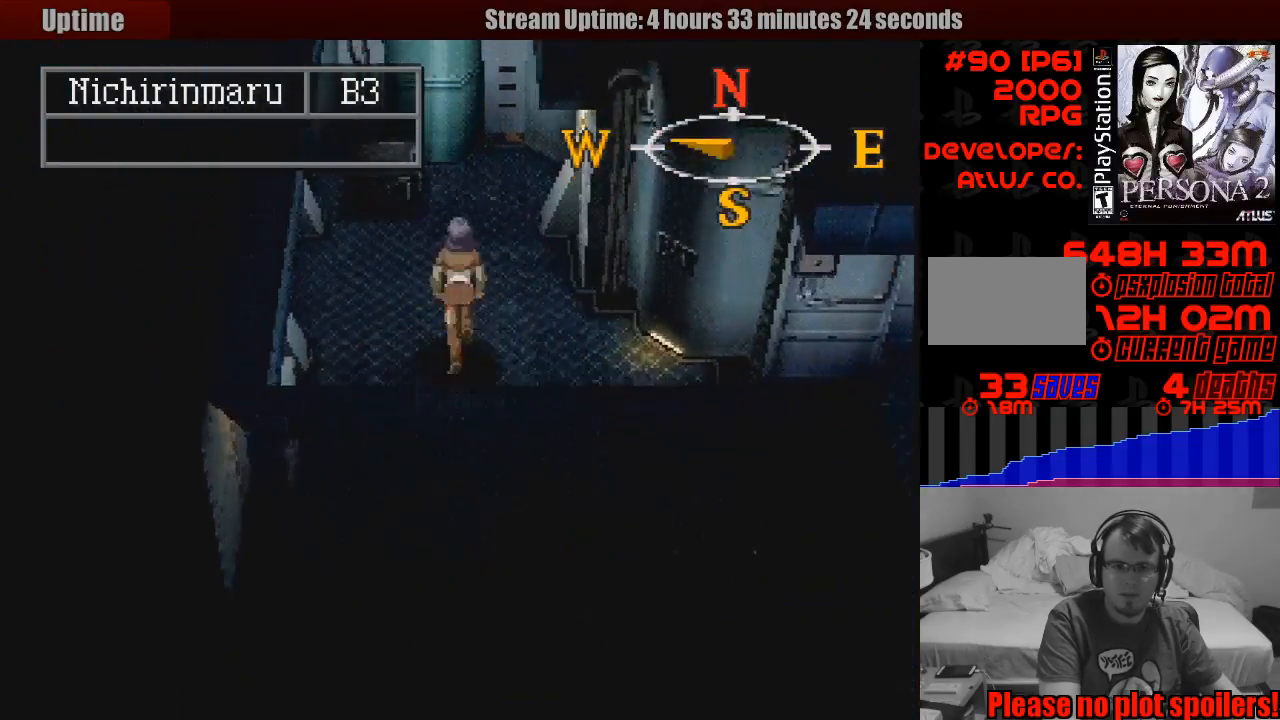
{"buttons": ["CIRCLE", "DPAD_DOWN"], "events": [[333, "DPAD_UP", "up"], [467, "DPAD_DOWN", "down"]]}
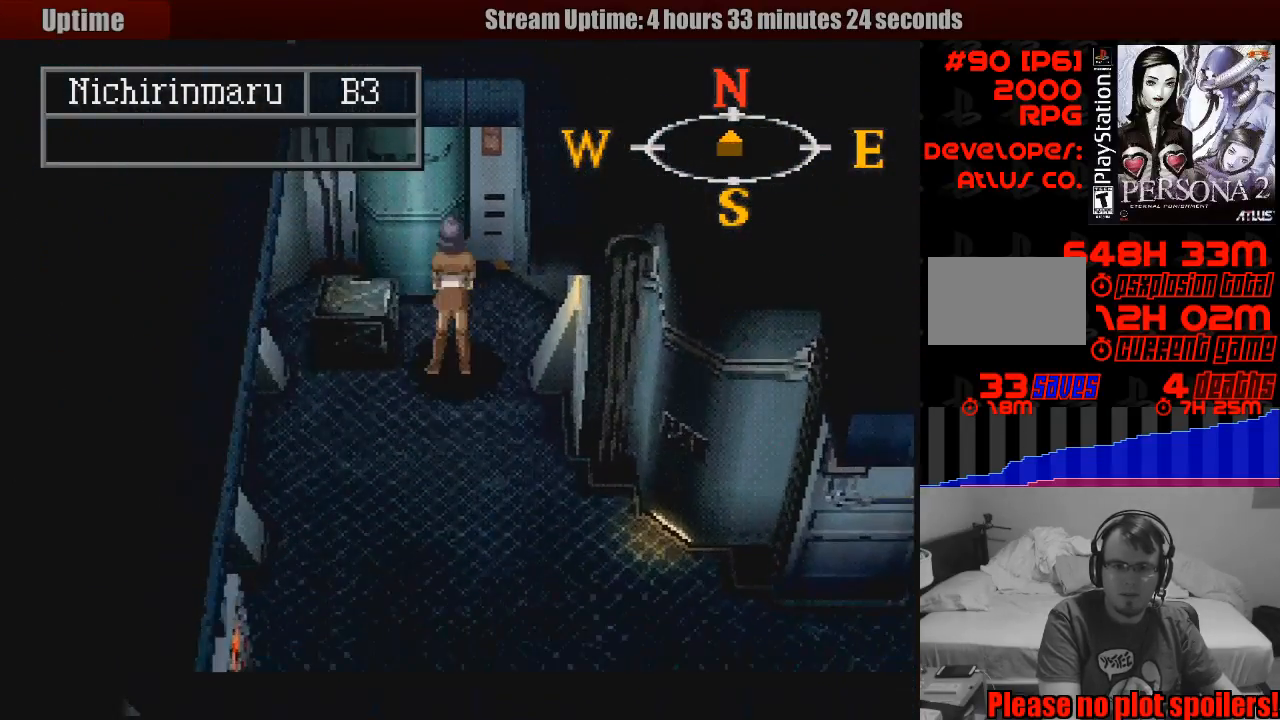
{"buttons": ["CIRCLE", "DPAD_UP", "DPAD_LEFT"], "events": [[150, "DPAD_RIGHT", "down"], [267, "DPAD_RIGHT", "up"], [350, "DPAD_LEFT", "down"], [383, "DPAD_DOWN", "up"], [450, "DPAD_UP", "down"]]}
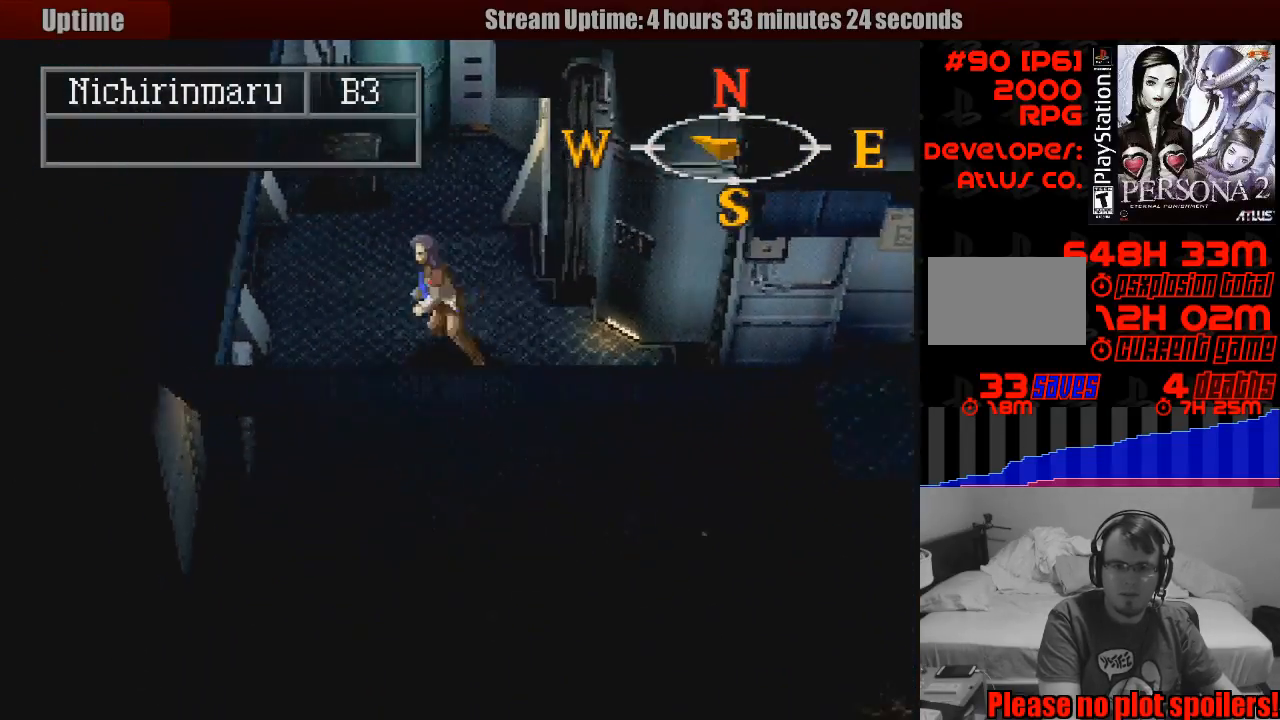
{"buttons": ["CROSS", "DPAD_UP"], "events": [[83, "DPAD_LEFT", "up"], [400, "CIRCLE", "up"], [400, "CROSS", "down"]]}
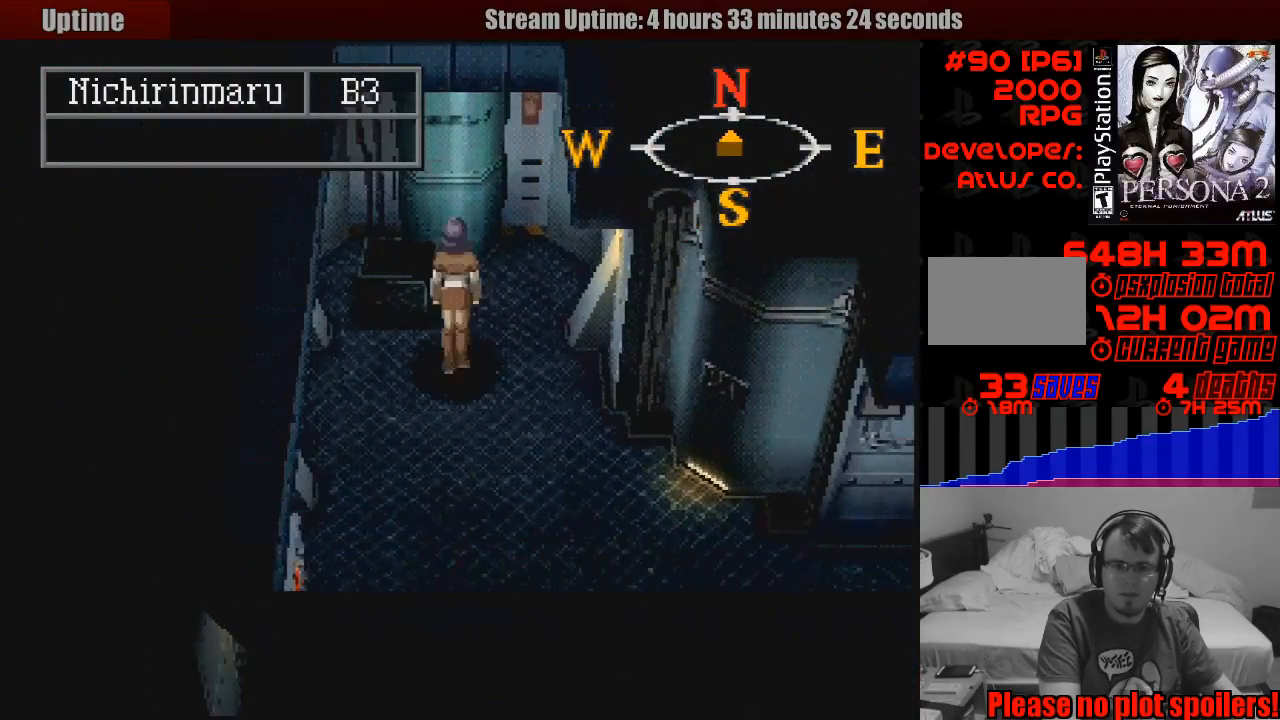
{"buttons": [], "events": [[17, "DPAD_UP", "up"], [83, "CROSS", "up"], [367, "CROSS", "down"], [483, "CROSS", "up"]]}
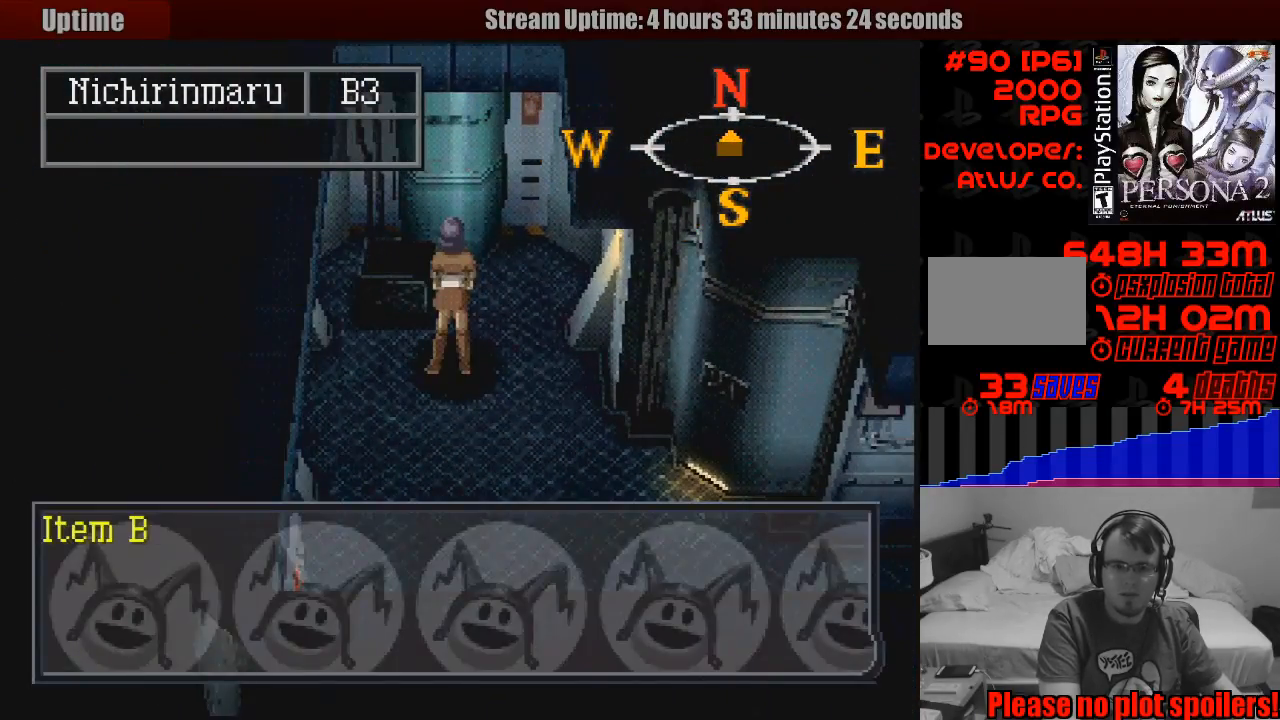
{"buttons": [], "events": [[350, "CROSS", "down"], [383, "CROSS", "up"]]}
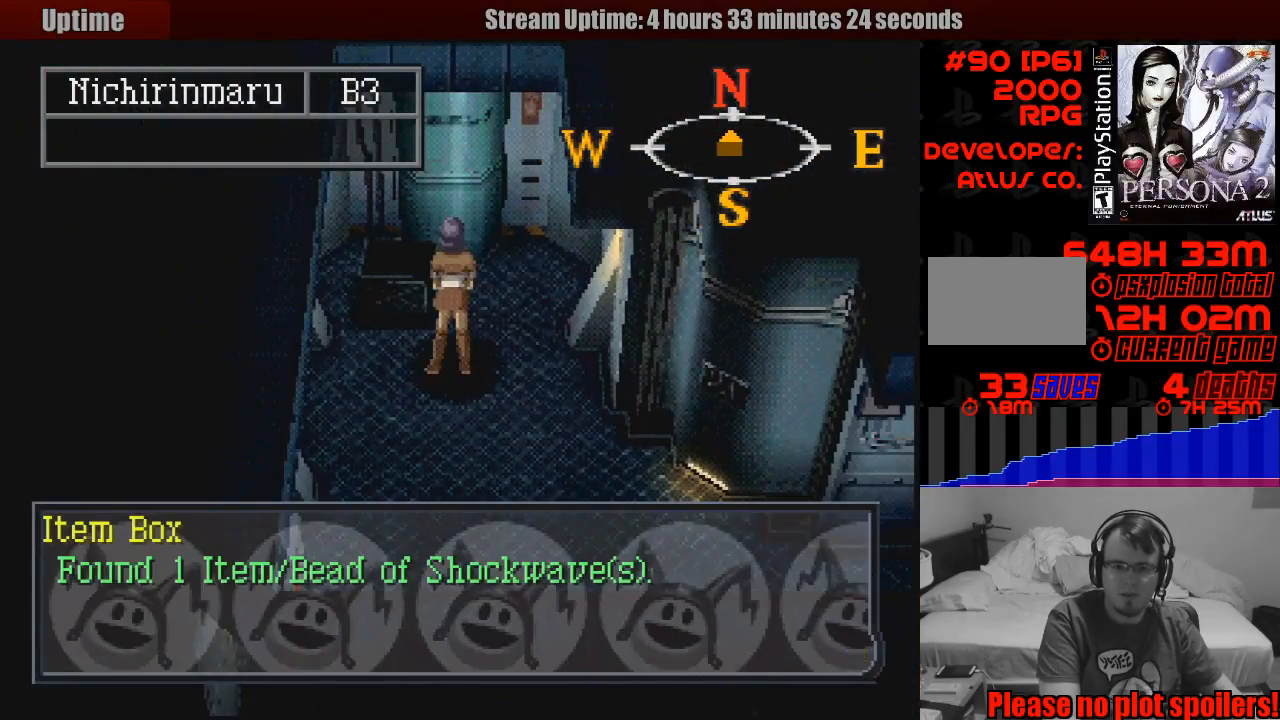
{"buttons": ["CROSS", "CIRCLE", "DPAD_DOWN"], "events": [[167, "DPAD_DOWN", "down"], [283, "CIRCLE", "down"], [467, "CROSS", "down"]]}
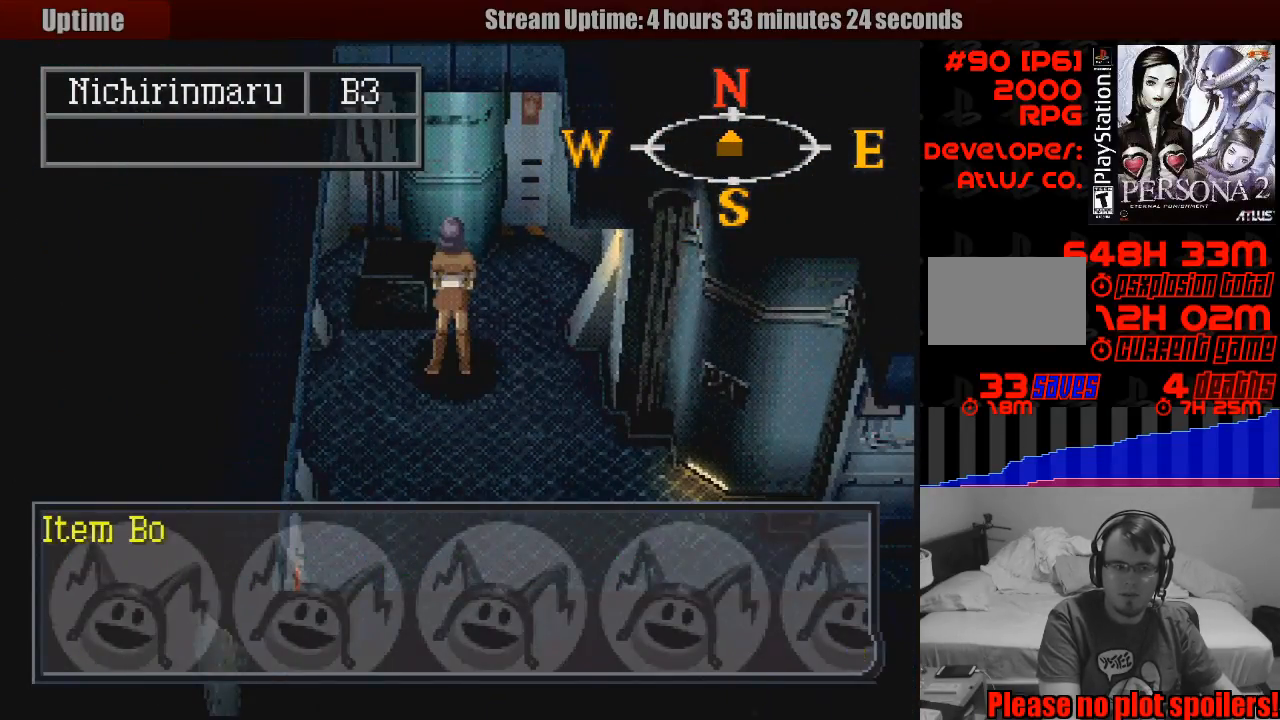
{"buttons": [], "events": [[33, "CIRCLE", "up"], [50, "DPAD_DOWN", "up"], [100, "CROSS", "up"]]}
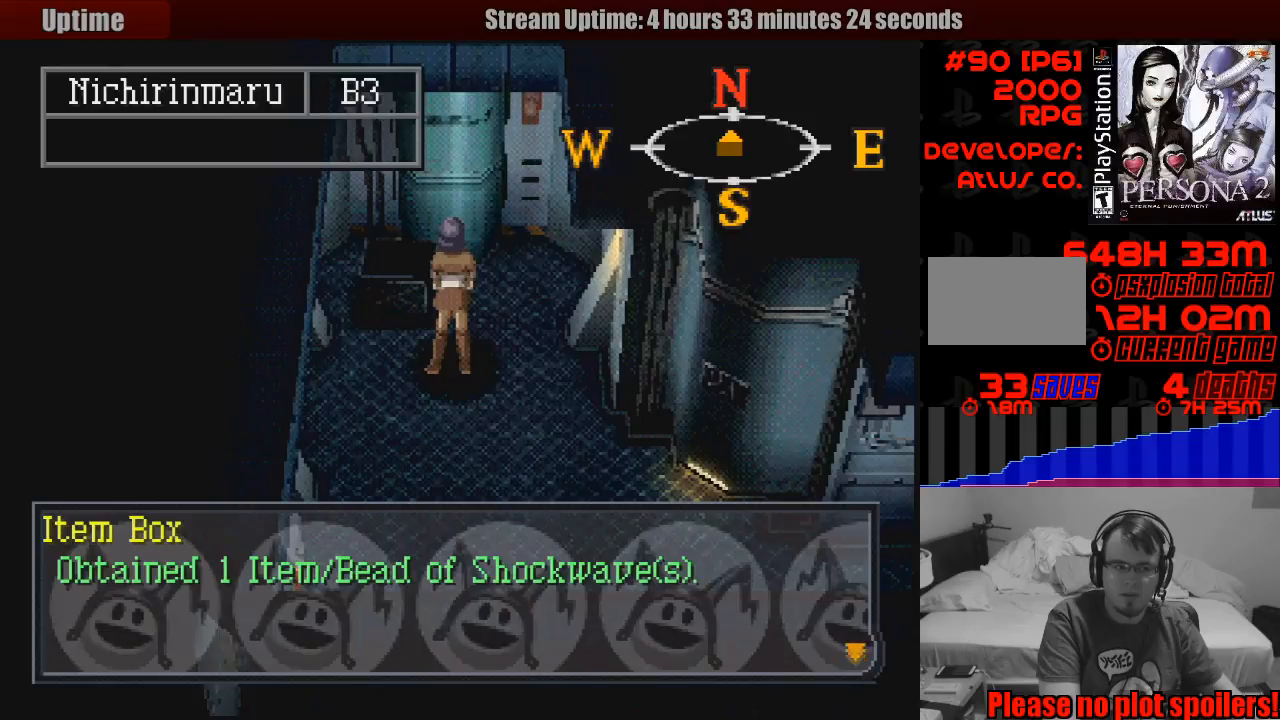
{"buttons": ["CIRCLE", "DPAD_DOWN"], "events": [[150, "CROSS", "down"], [217, "CROSS", "up"], [250, "DPAD_DOWN", "down"], [467, "CIRCLE", "down"]]}
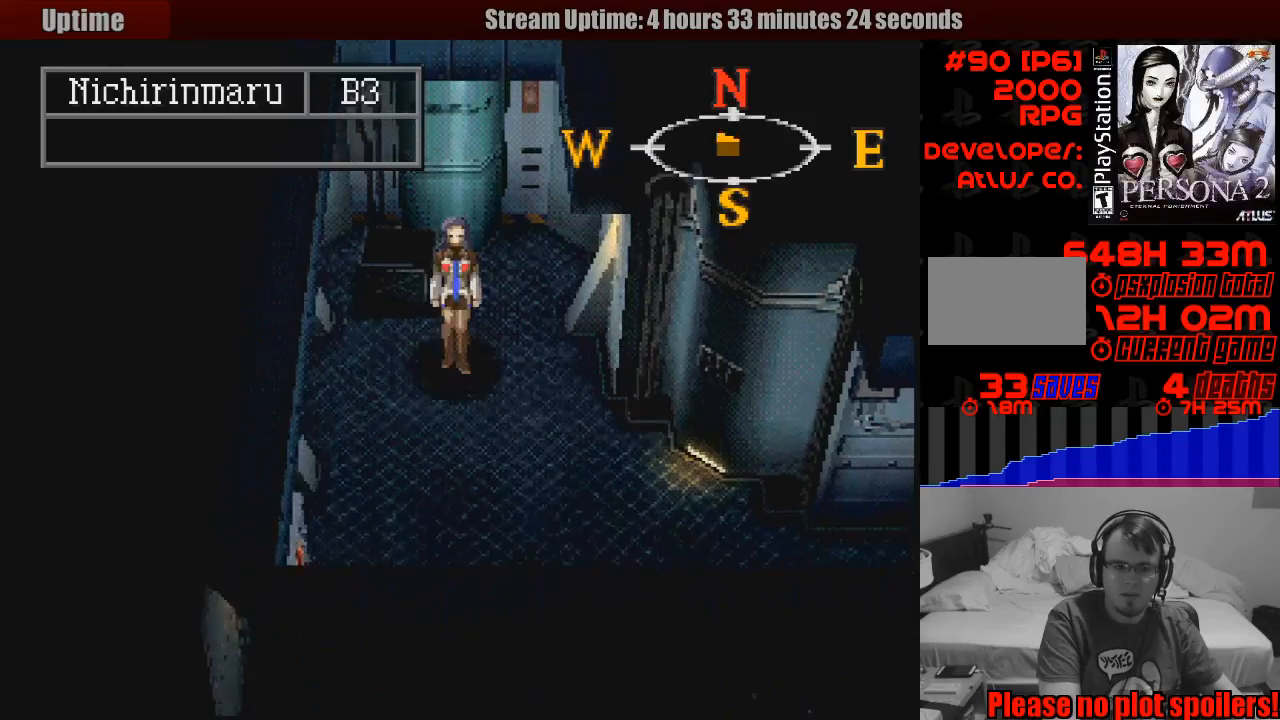
{"buttons": ["CIRCLE", "DPAD_DOWN", "DPAD_RIGHT"], "events": [[300, "DPAD_RIGHT", "down"]]}
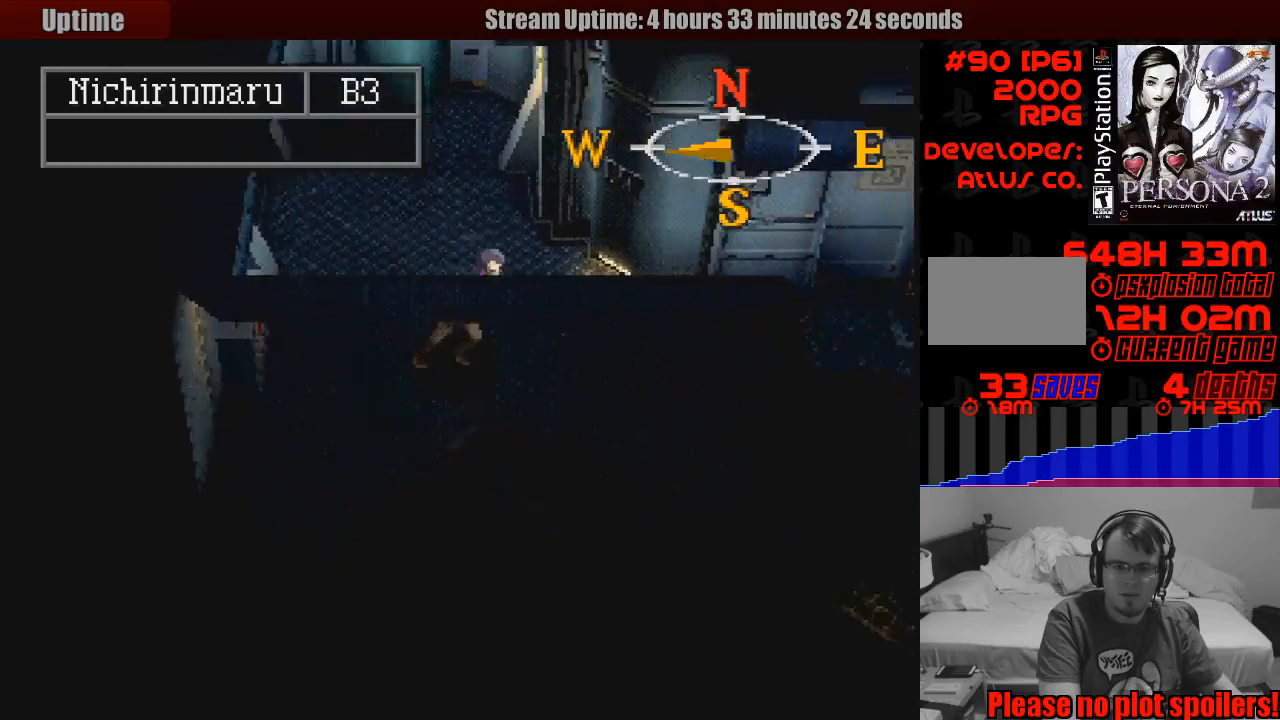
{"buttons": ["CIRCLE", "DPAD_RIGHT"], "events": [[67, "DPAD_DOWN", "up"]]}
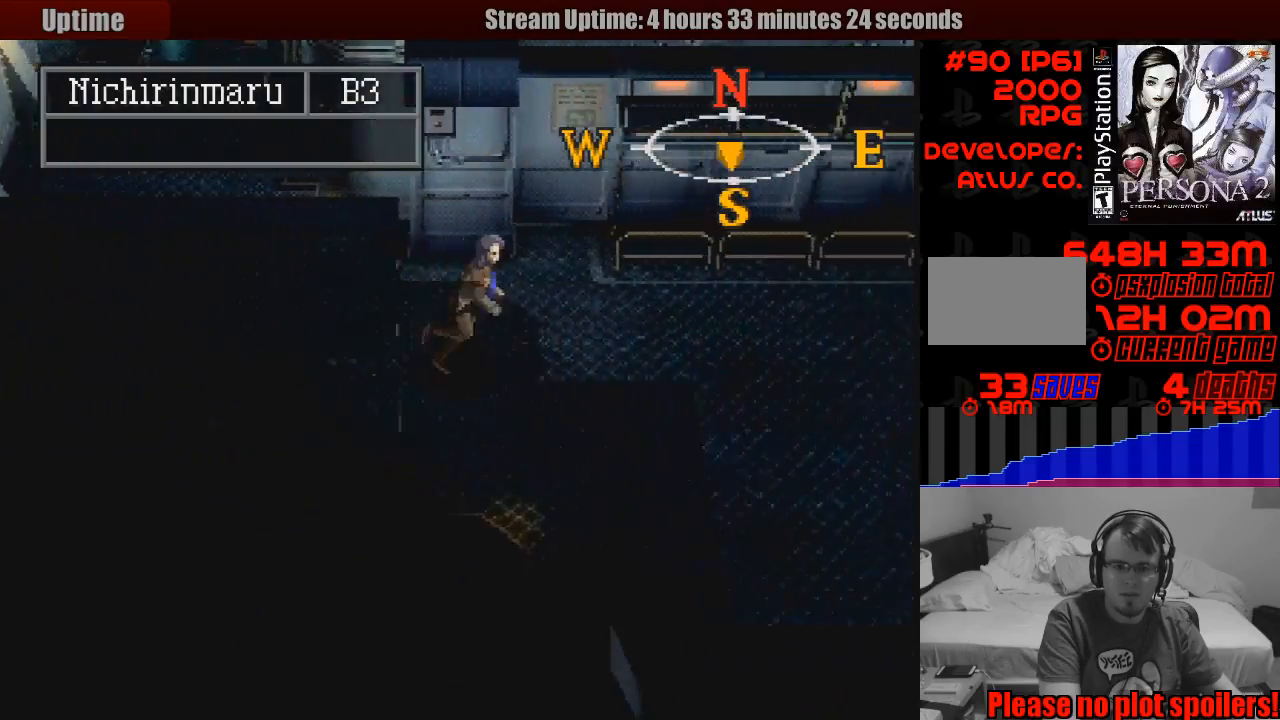
{"buttons": ["CIRCLE", "DPAD_RIGHT"], "events": []}
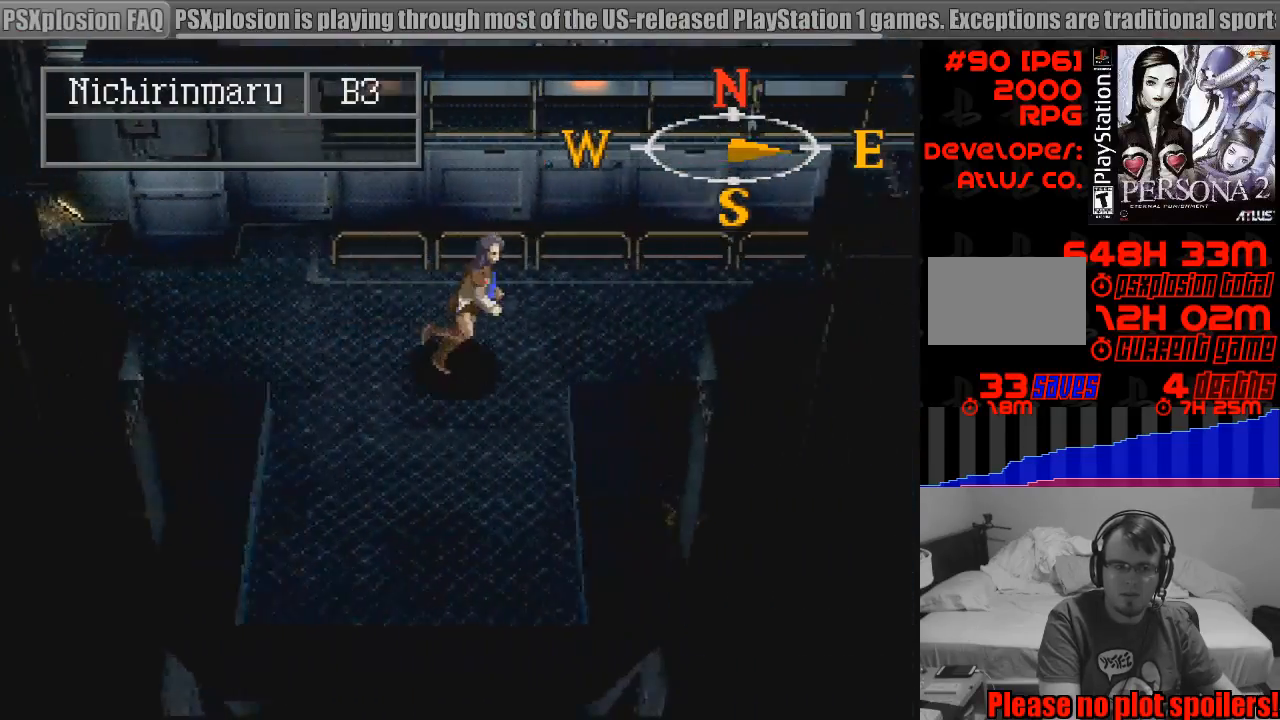
{"buttons": ["CIRCLE", "DPAD_UP", "DPAD_RIGHT"], "events": [[483, "DPAD_UP", "down"]]}
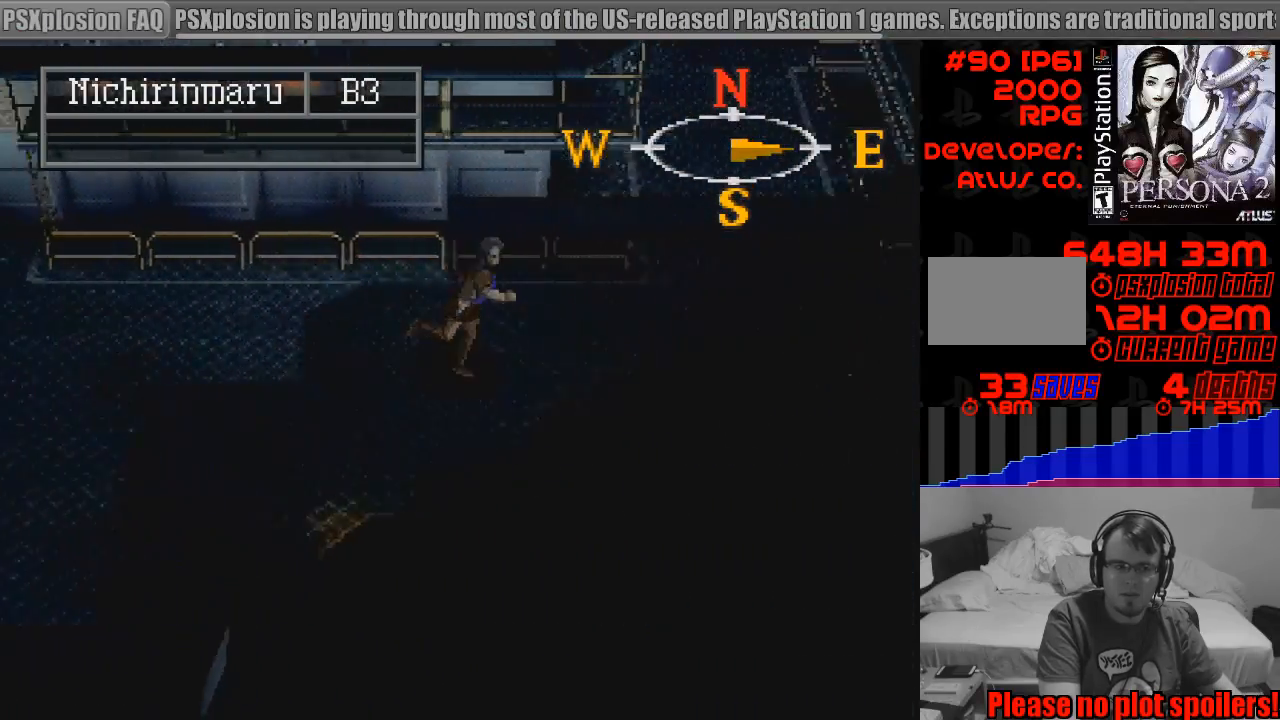
{"buttons": ["CIRCLE", "DPAD_UP", "DPAD_RIGHT"], "events": [[167, "DPAD_UP", "up"], [200, "DPAD_UP", "down"], [233, "DPAD_UP", "up"], [250, "DPAD_UP", "down"], [333, "DPAD_UP", "up"], [433, "DPAD_UP", "down"]]}
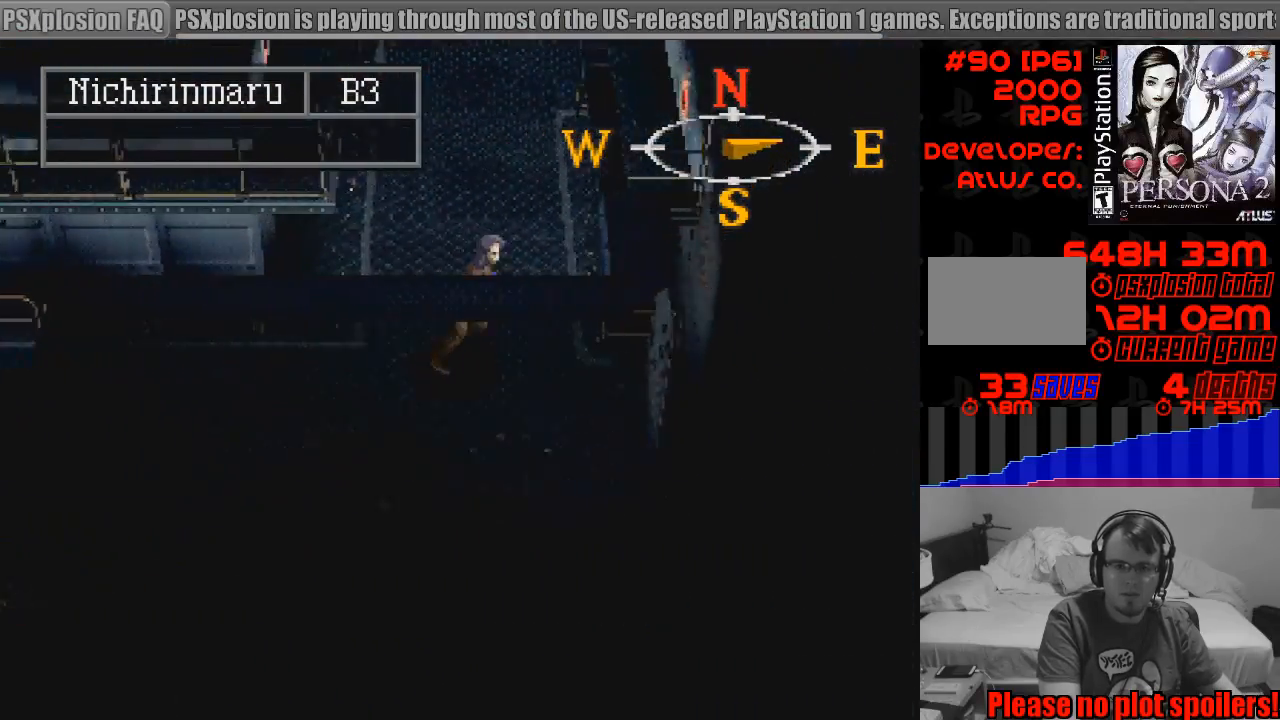
{"buttons": ["CIRCLE", "DPAD_UP"], "events": [[67, "DPAD_RIGHT", "up"]]}